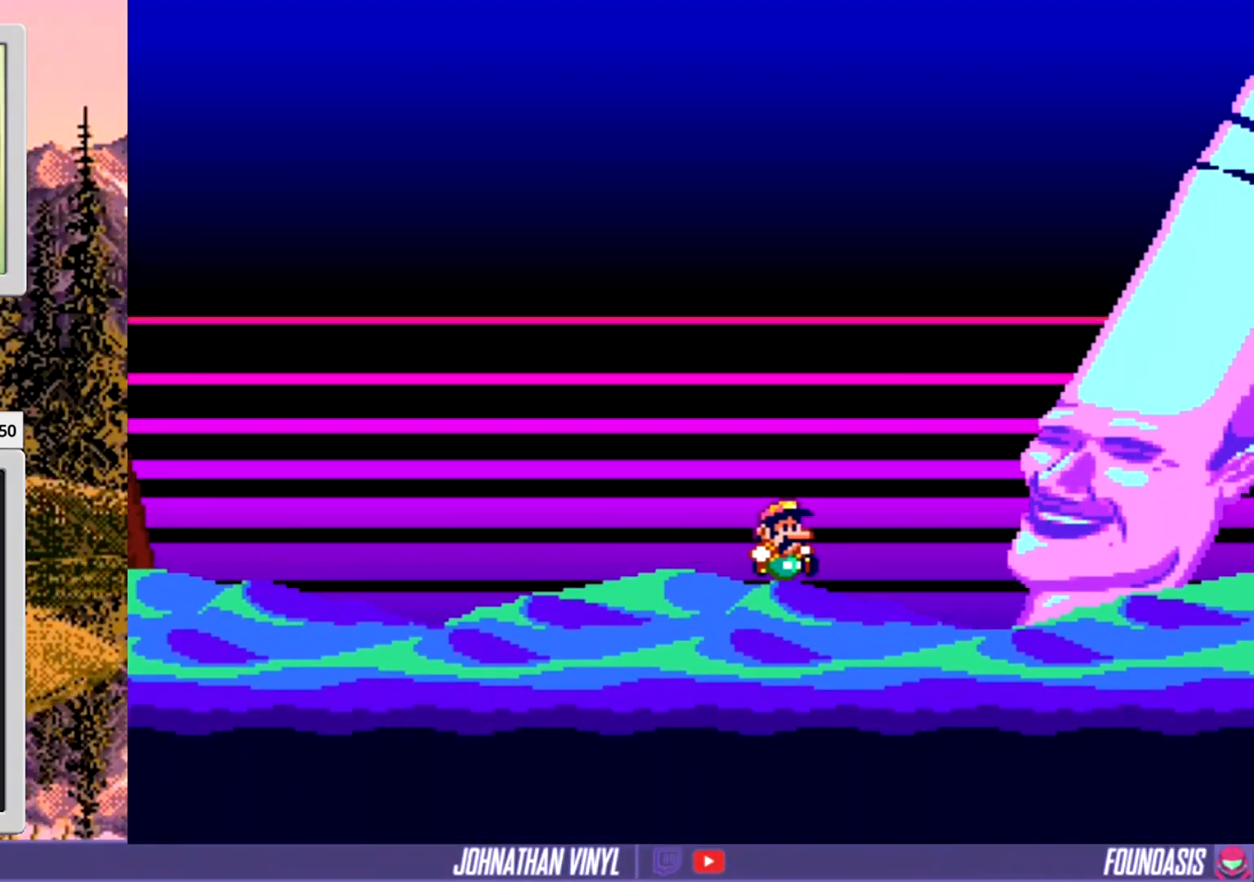
Gameplay with a controller (Nintendo layout); each line is a JSON object with the inputs held at the frame after it. "events" lists button and stick changes between this image and that frame as [ms after this image, input, new state], when the widget could be followed in between. Not read: B L3 R3.
{"buttons": [], "events": [[33, "START", "up"], [200, "START", "down"], [400, "START", "up"]]}
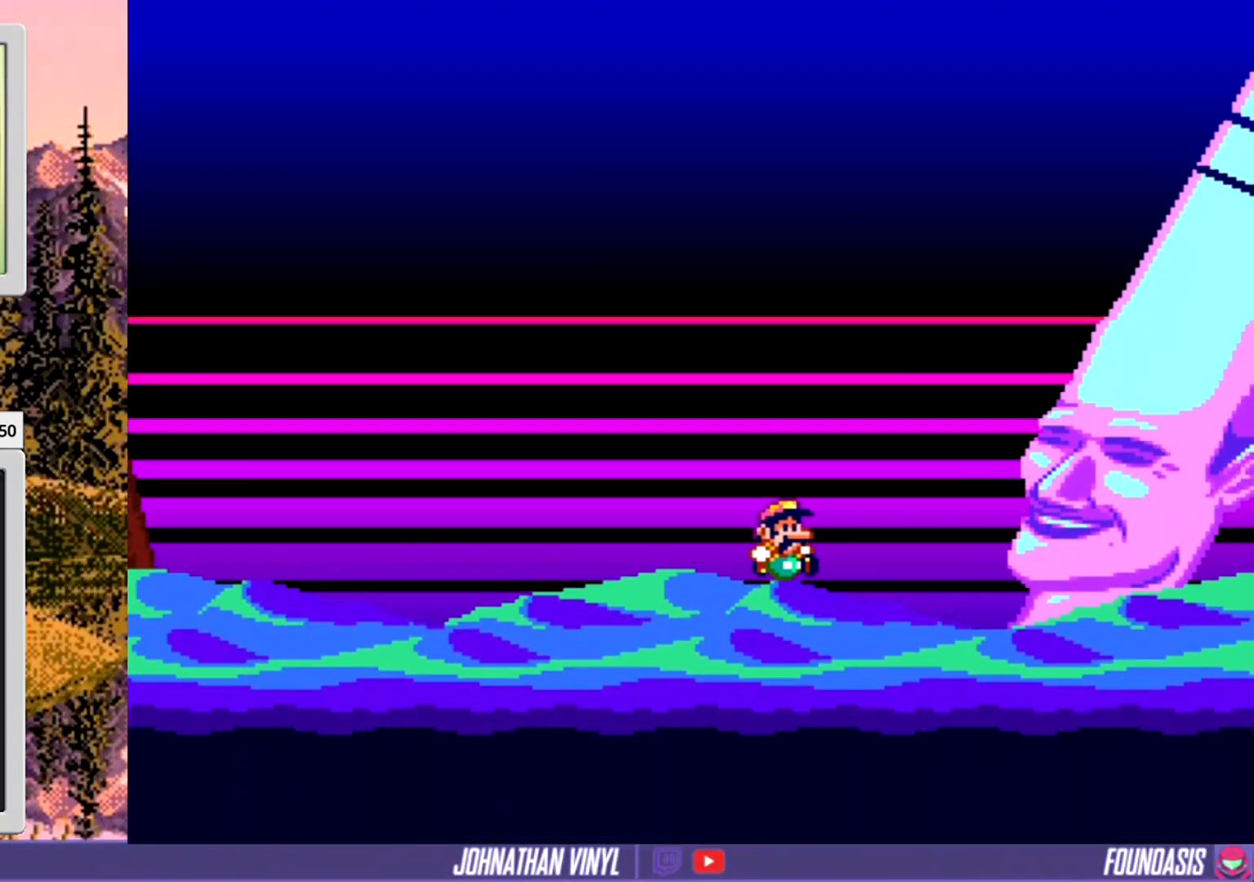
{"buttons": ["Y"], "events": [[67, "START", "down"], [333, "START", "up"], [500, "Y", "down"]]}
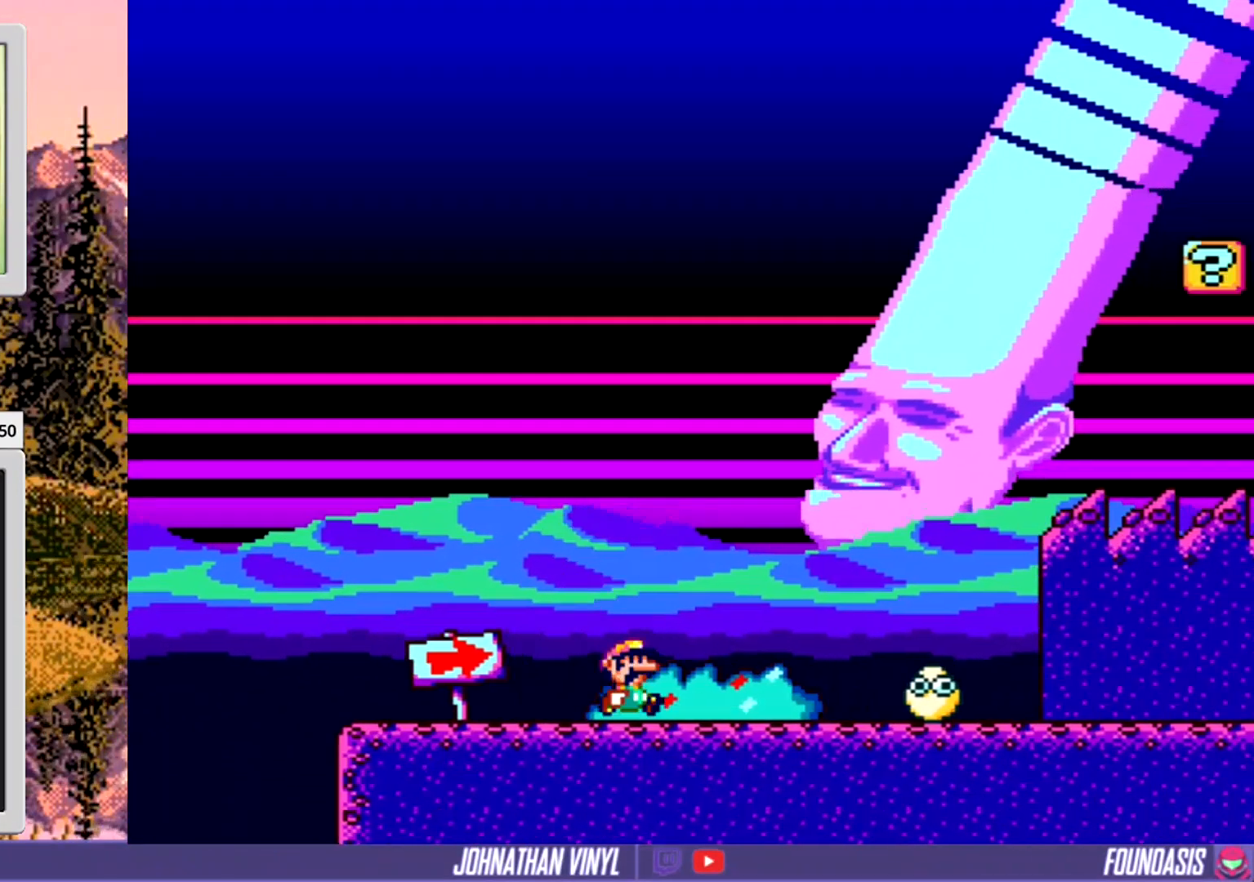
{"buttons": ["Y", "DPAD_RIGHT"], "events": [[33, "DPAD_RIGHT", "down"], [267, "DPAD_RIGHT", "up"], [300, "DPAD_RIGHT", "down"]]}
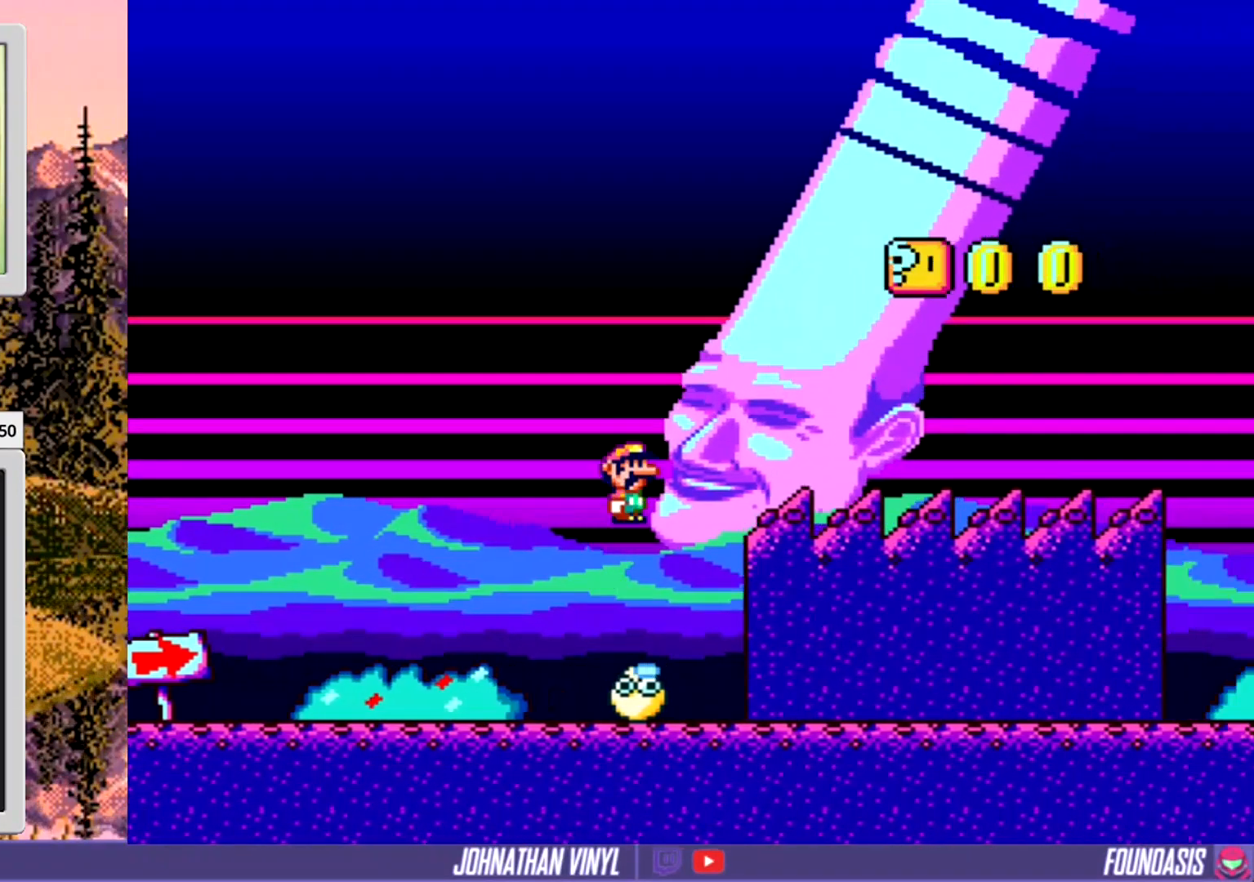
{"buttons": ["Y"], "events": [[267, "DPAD_RIGHT", "up"]]}
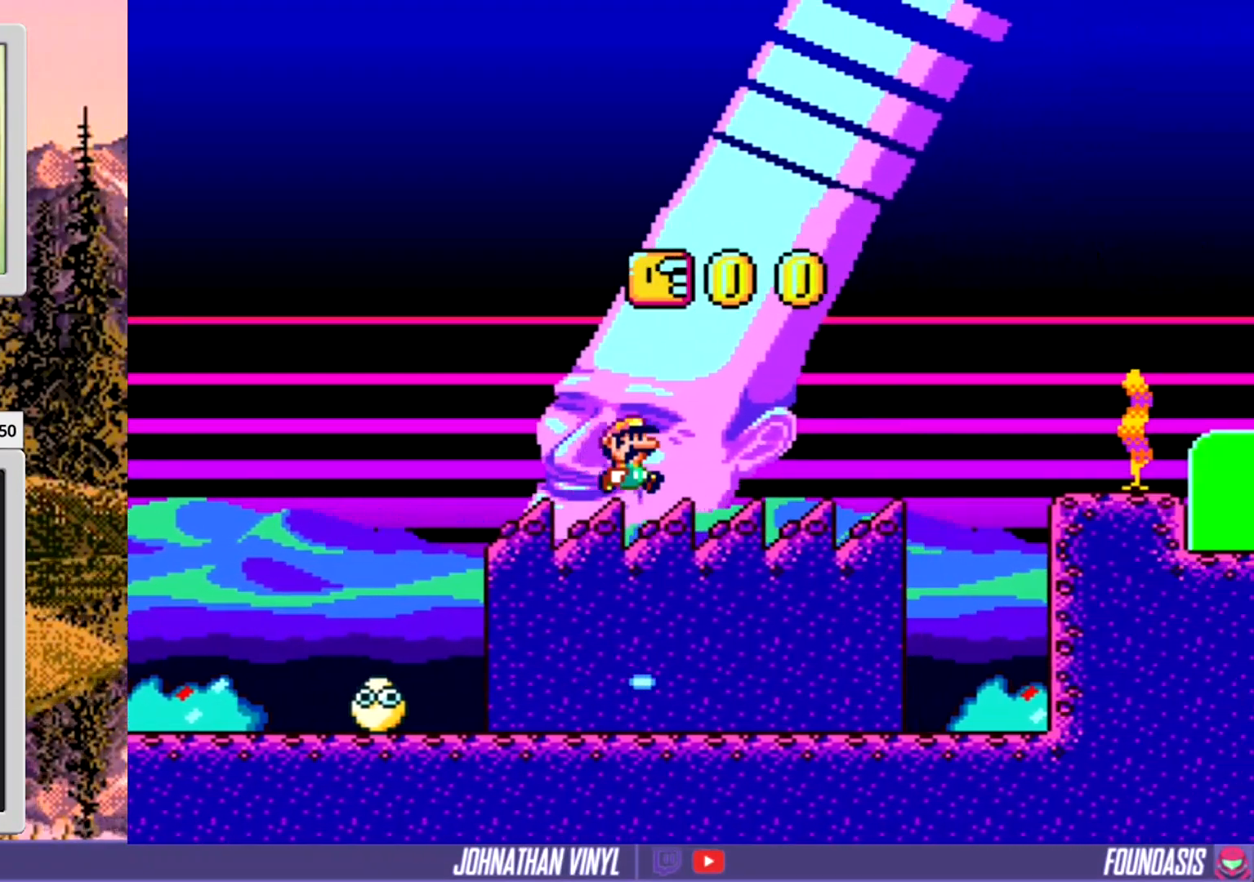
{"buttons": ["Y"], "events": [[133, "DPAD_LEFT", "down"], [200, "DPAD_LEFT", "up"], [400, "DPAD_LEFT", "down"], [467, "DPAD_LEFT", "up"]]}
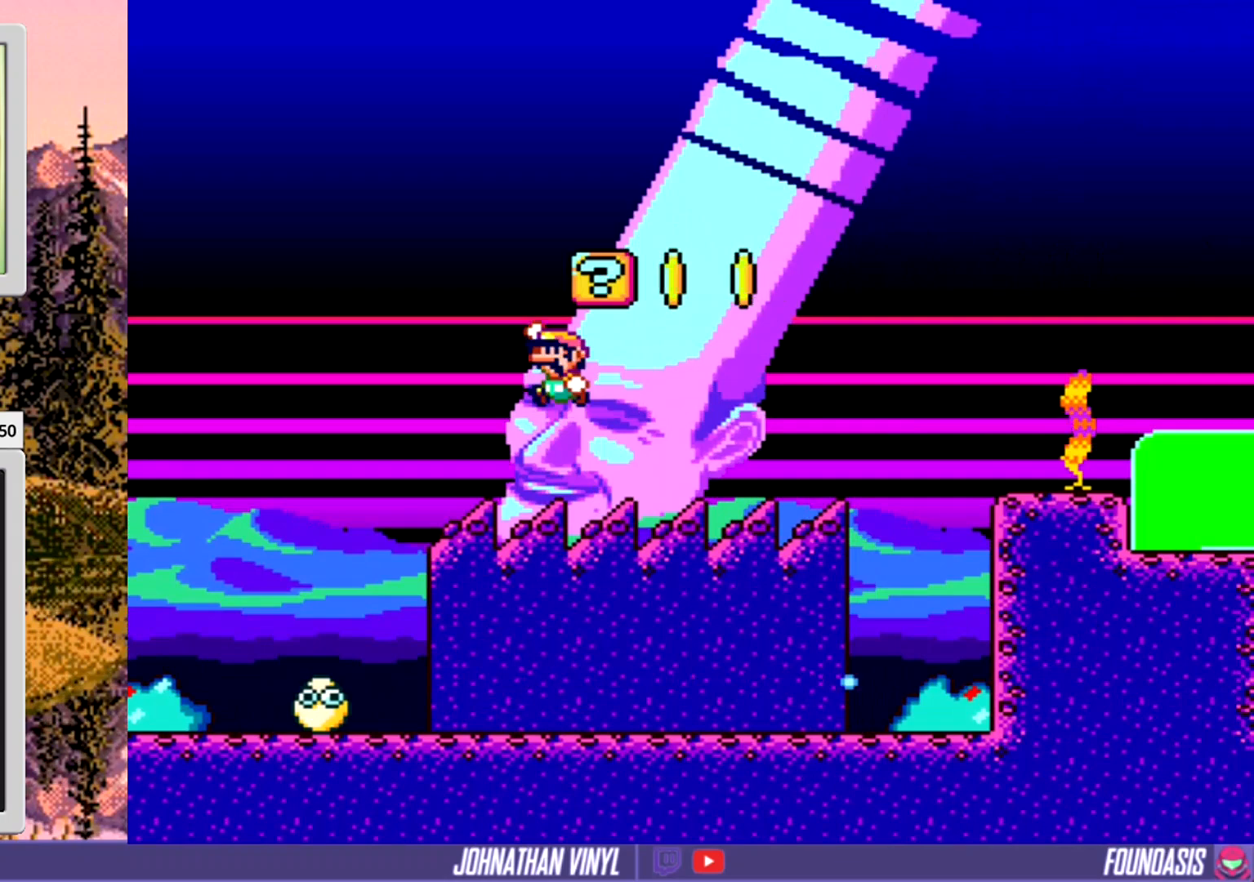
{"buttons": ["Y"], "events": [[67, "DPAD_RIGHT", "down"], [267, "DPAD_RIGHT", "up"]]}
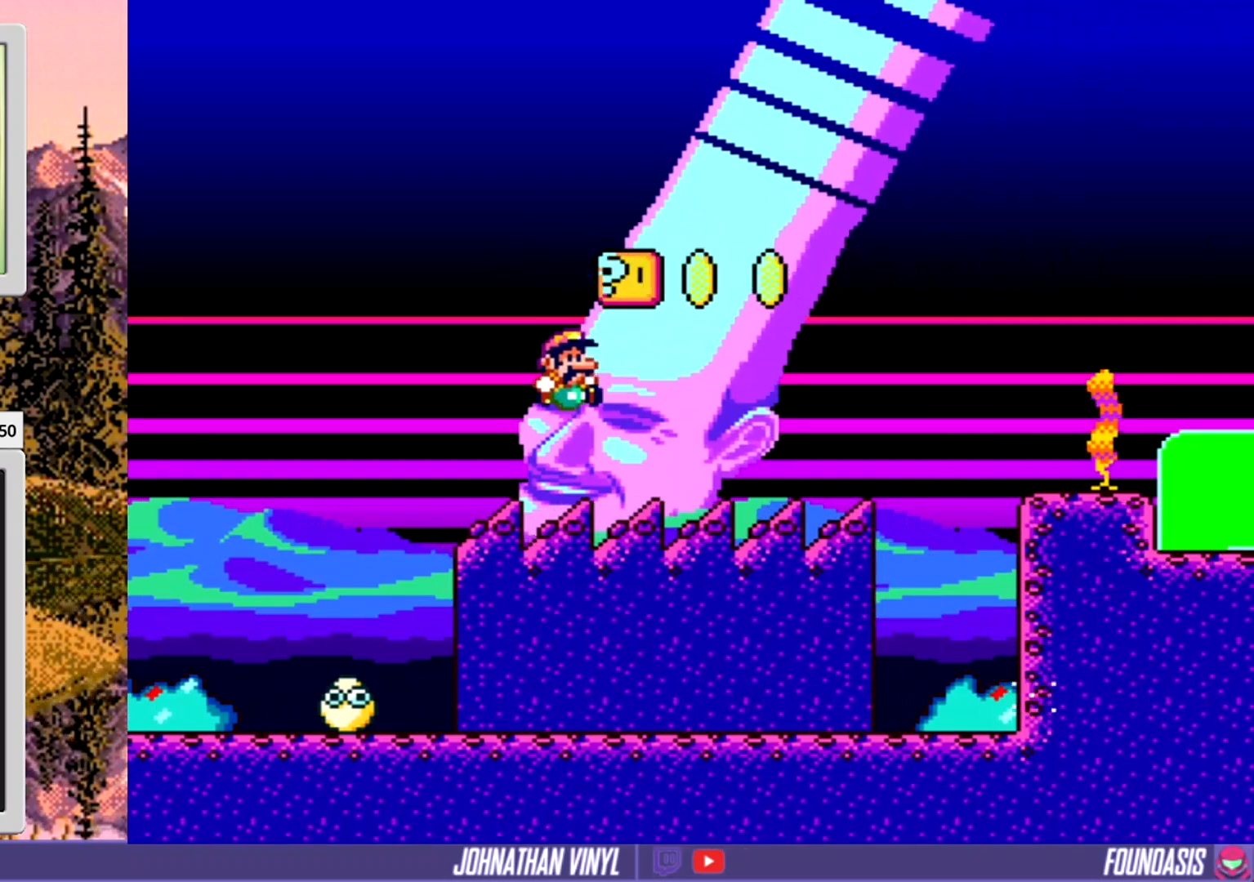
{"buttons": ["Y"], "events": [[33, "DPAD_RIGHT", "down"], [200, "DPAD_RIGHT", "up"]]}
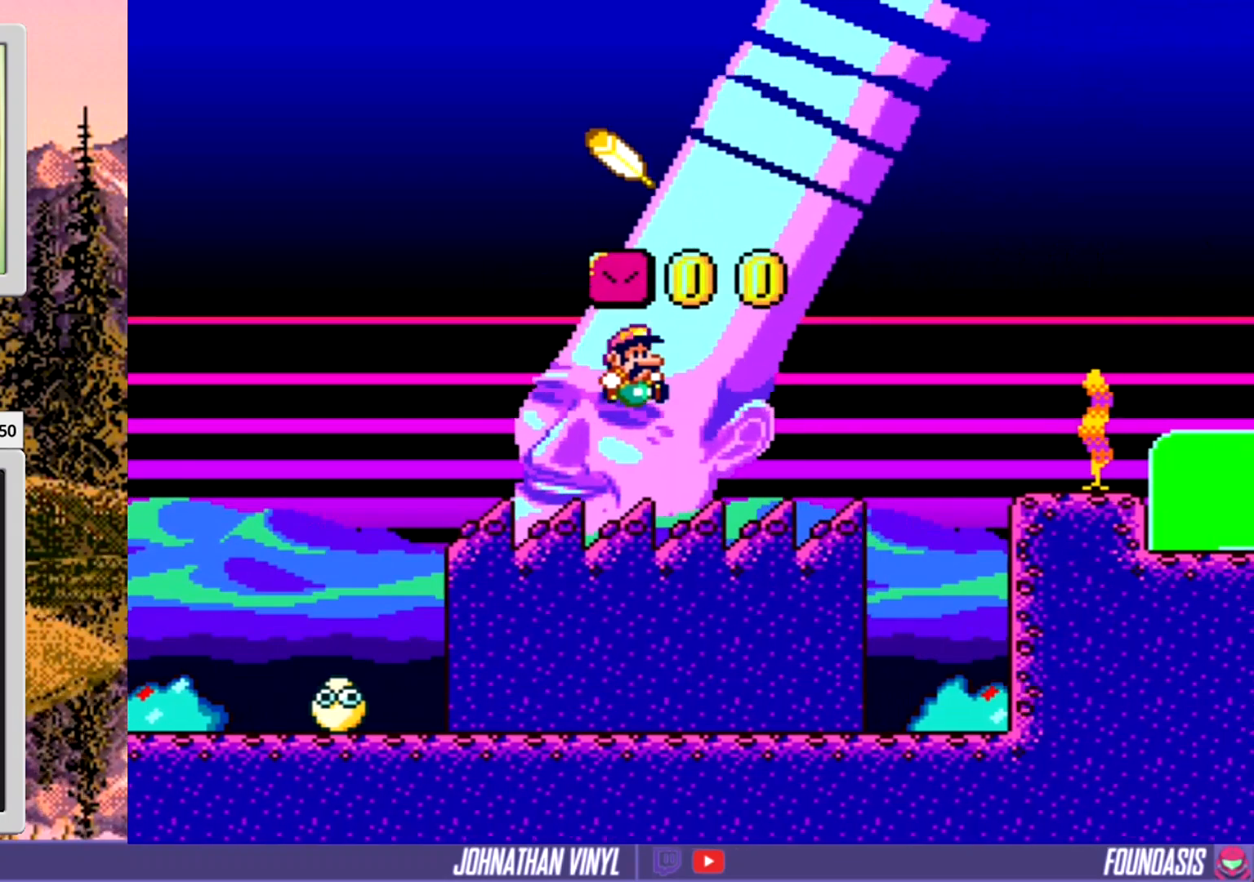
{"buttons": ["Y", "DPAD_LEFT"], "events": [[467, "DPAD_LEFT", "down"]]}
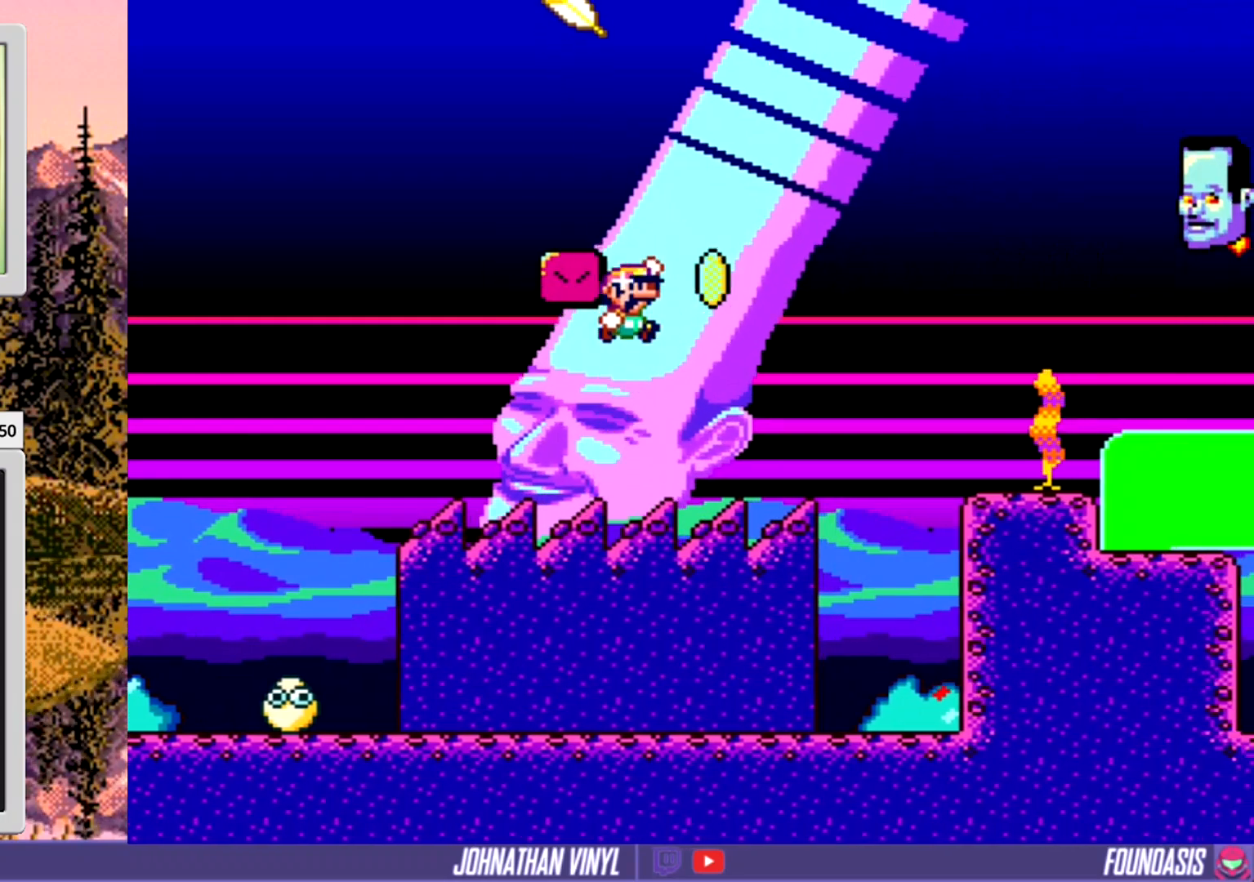
{"buttons": ["Y"], "events": [[33, "DPAD_LEFT", "up"], [167, "DPAD_LEFT", "down"], [300, "DPAD_LEFT", "up"]]}
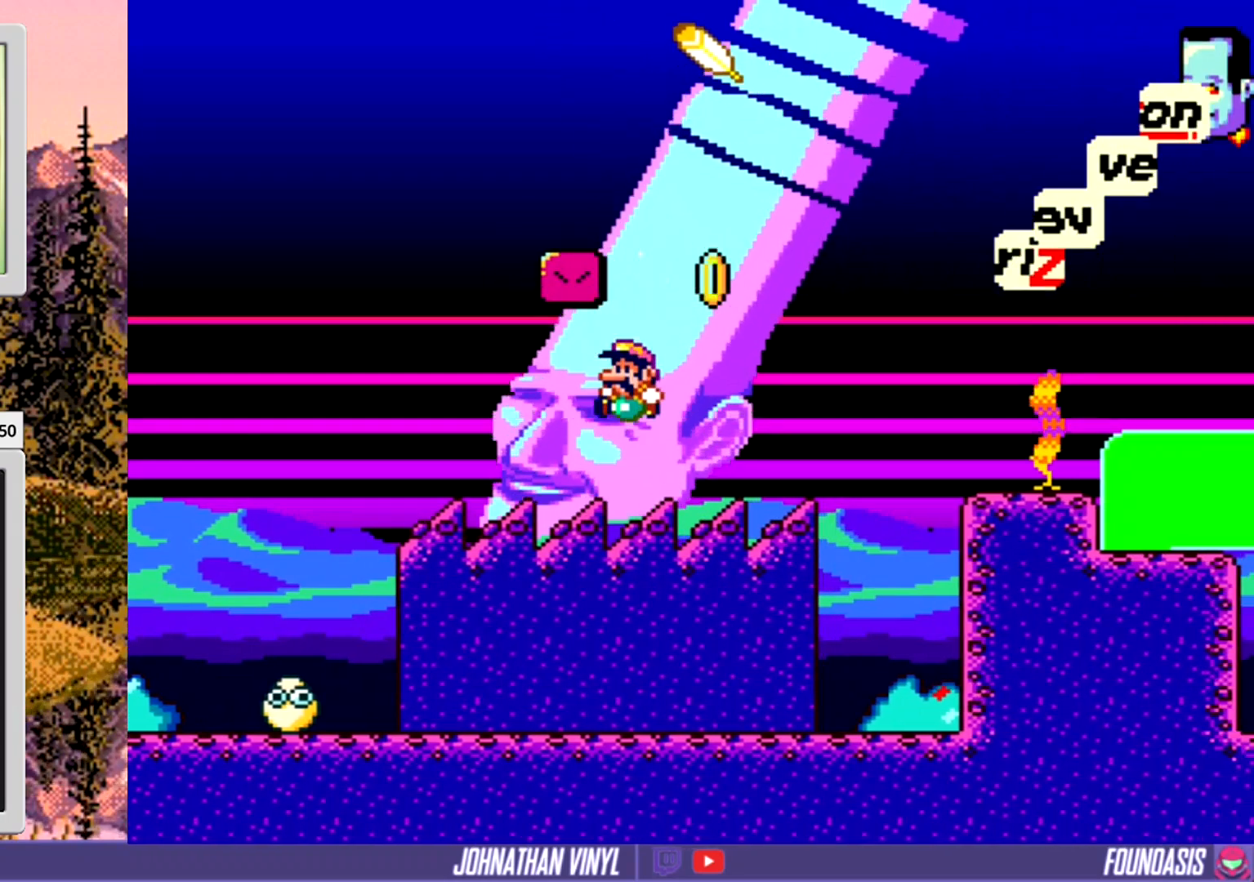
{"buttons": ["Y"], "events": [[267, "DPAD_RIGHT", "down"], [500, "DPAD_RIGHT", "up"]]}
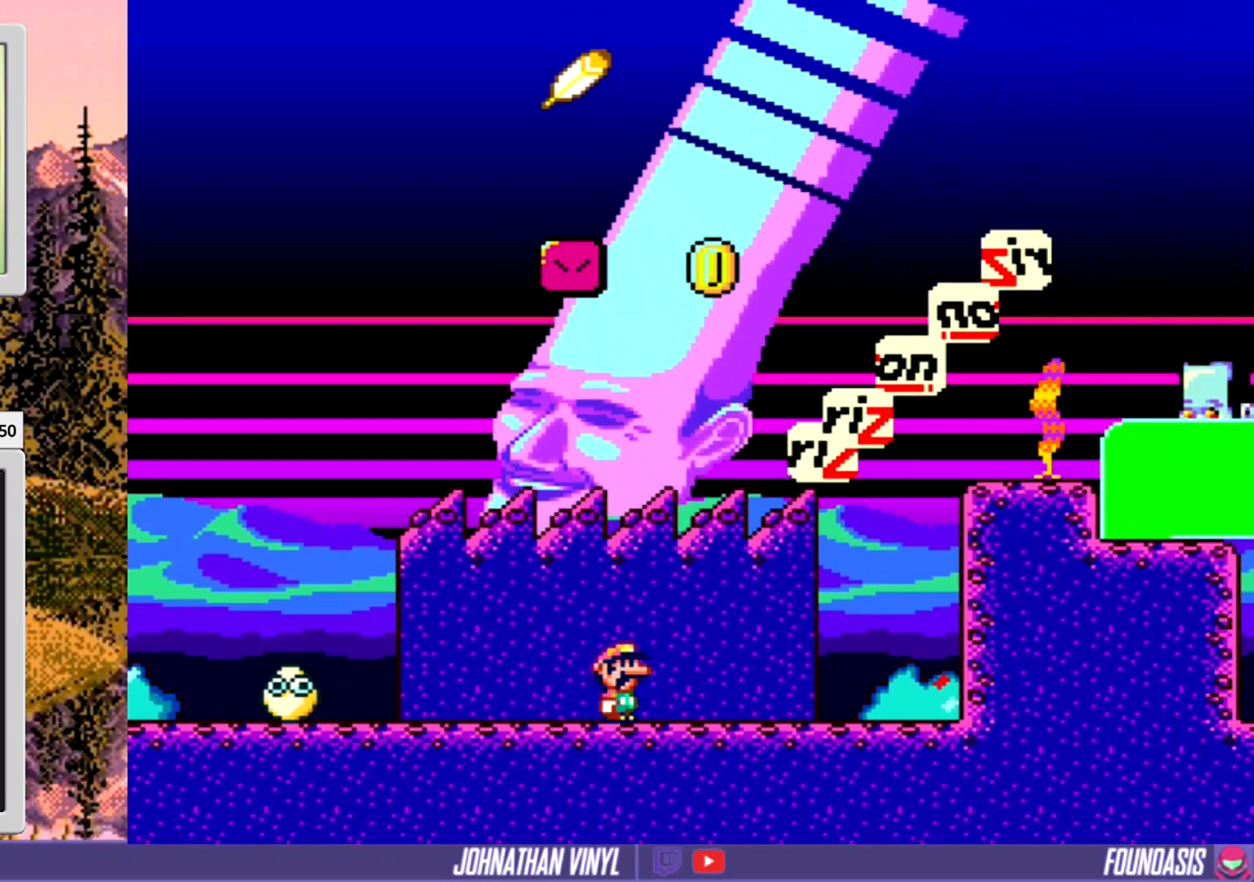
{"buttons": ["Y", "DPAD_RIGHT"], "events": [[100, "DPAD_LEFT", "down"], [333, "DPAD_LEFT", "up"], [400, "DPAD_RIGHT", "down"]]}
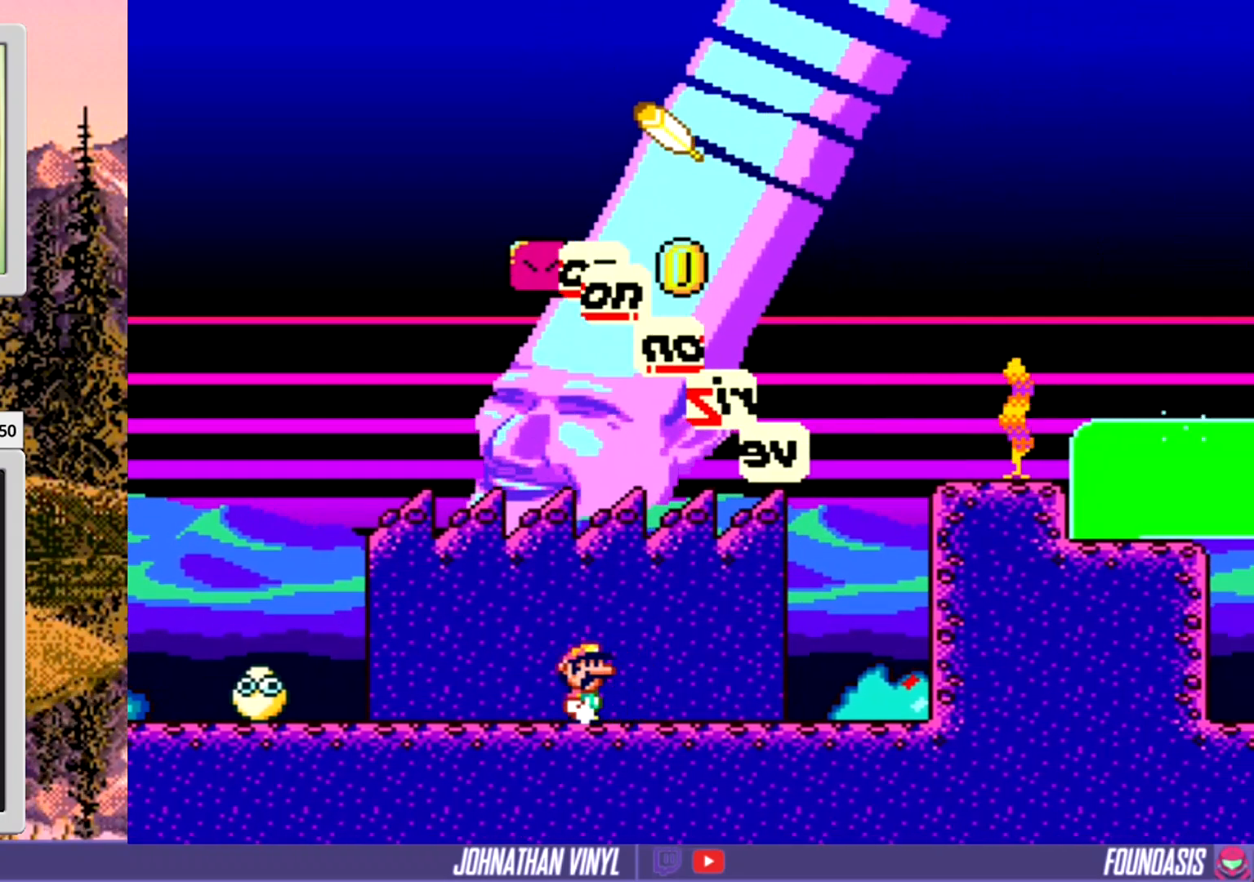
{"buttons": ["Y", "DPAD_LEFT"], "events": [[233, "DPAD_RIGHT", "up"], [333, "DPAD_LEFT", "down"]]}
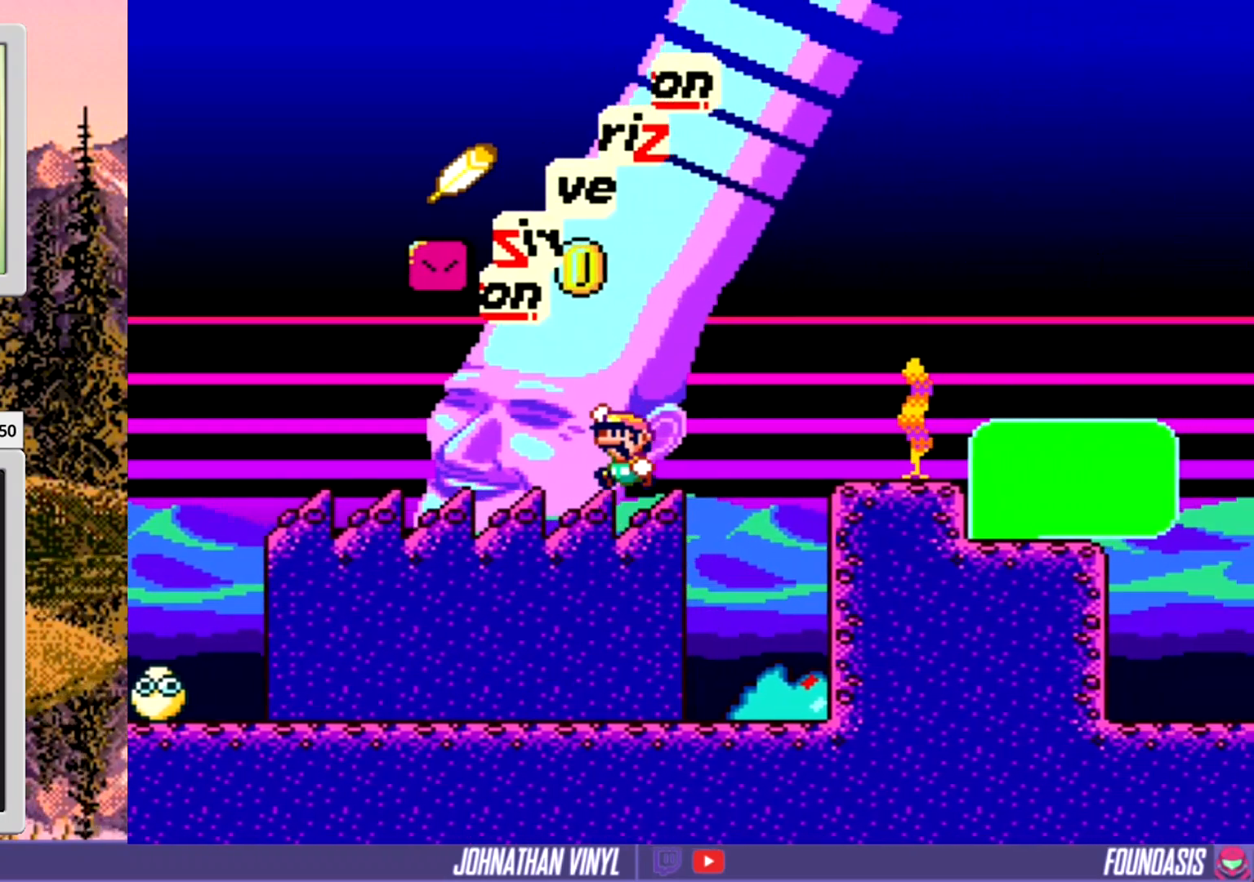
{"buttons": ["Y", "DPAD_RIGHT"], "events": [[33, "DPAD_LEFT", "up"], [167, "DPAD_LEFT", "down"], [233, "DPAD_LEFT", "up"], [400, "DPAD_RIGHT", "down"]]}
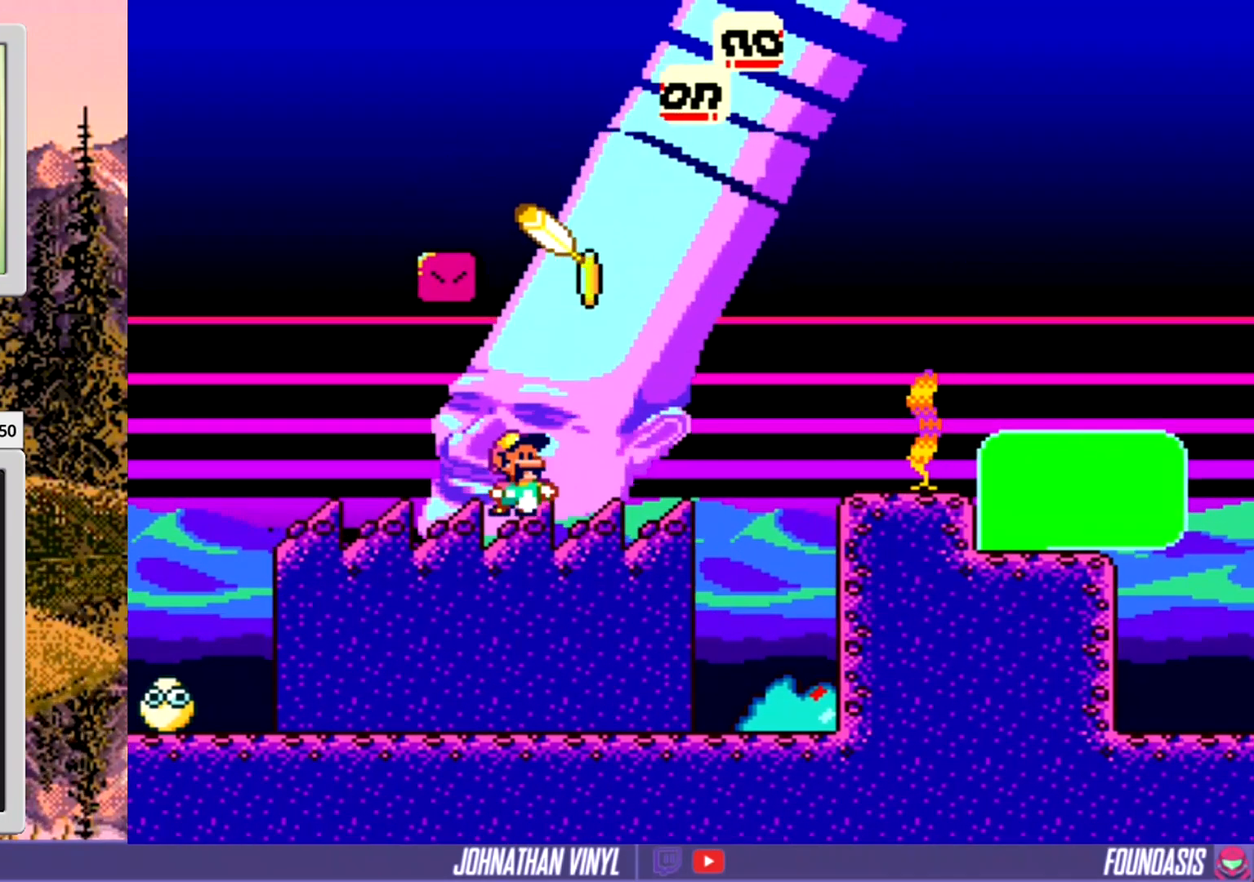
{"buttons": ["Y", "DPAD_RIGHT"], "events": [[33, "DPAD_RIGHT", "up"], [367, "DPAD_LEFT", "down"], [433, "DPAD_LEFT", "up"], [500, "DPAD_RIGHT", "down"]]}
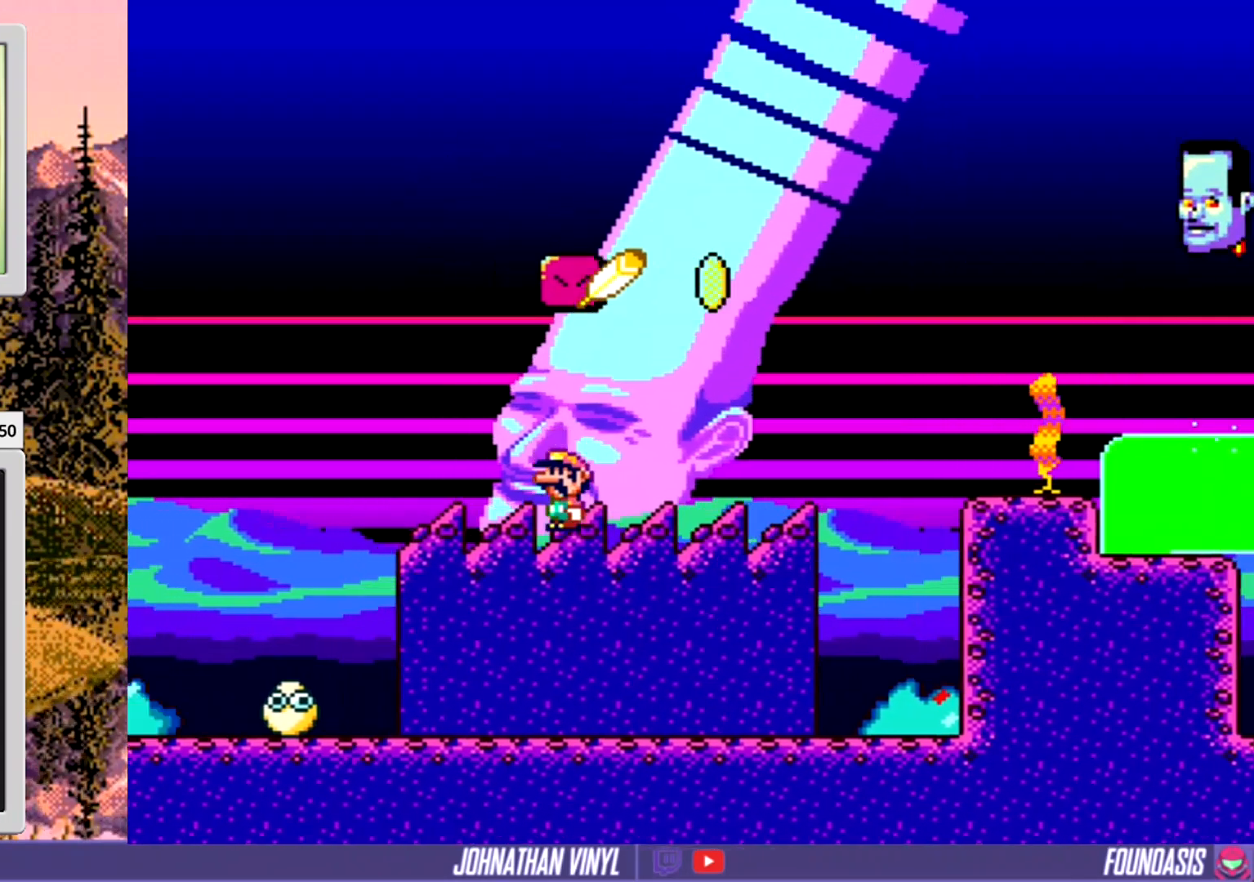
{"buttons": ["Y", "DPAD_RIGHT"], "events": [[233, "DPAD_RIGHT", "up"], [300, "DPAD_RIGHT", "down"]]}
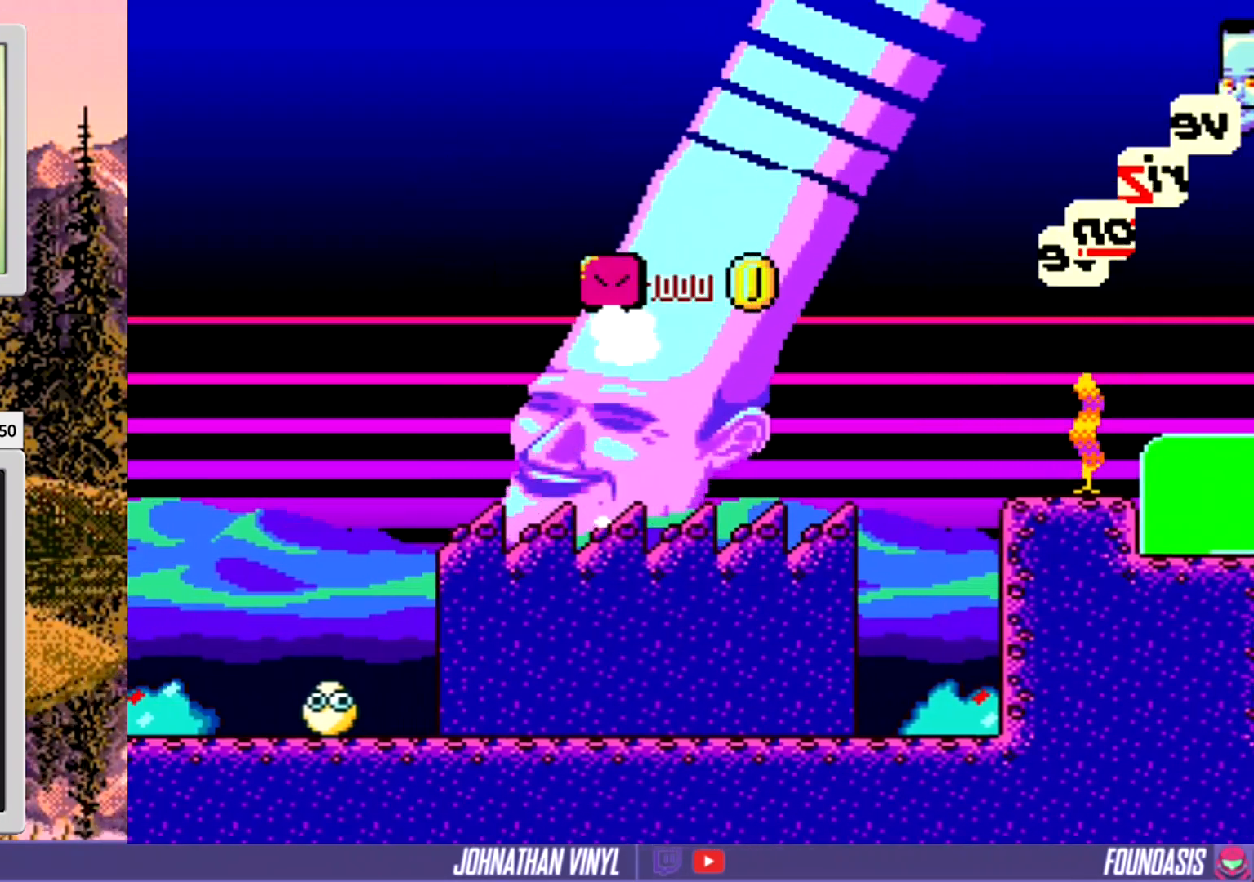
{"buttons": ["Y"], "events": [[67, "DPAD_RIGHT", "up"], [200, "DPAD_LEFT", "down"], [300, "DPAD_LEFT", "up"], [433, "DPAD_RIGHT", "down"], [467, "DPAD_RIGHT", "up"]]}
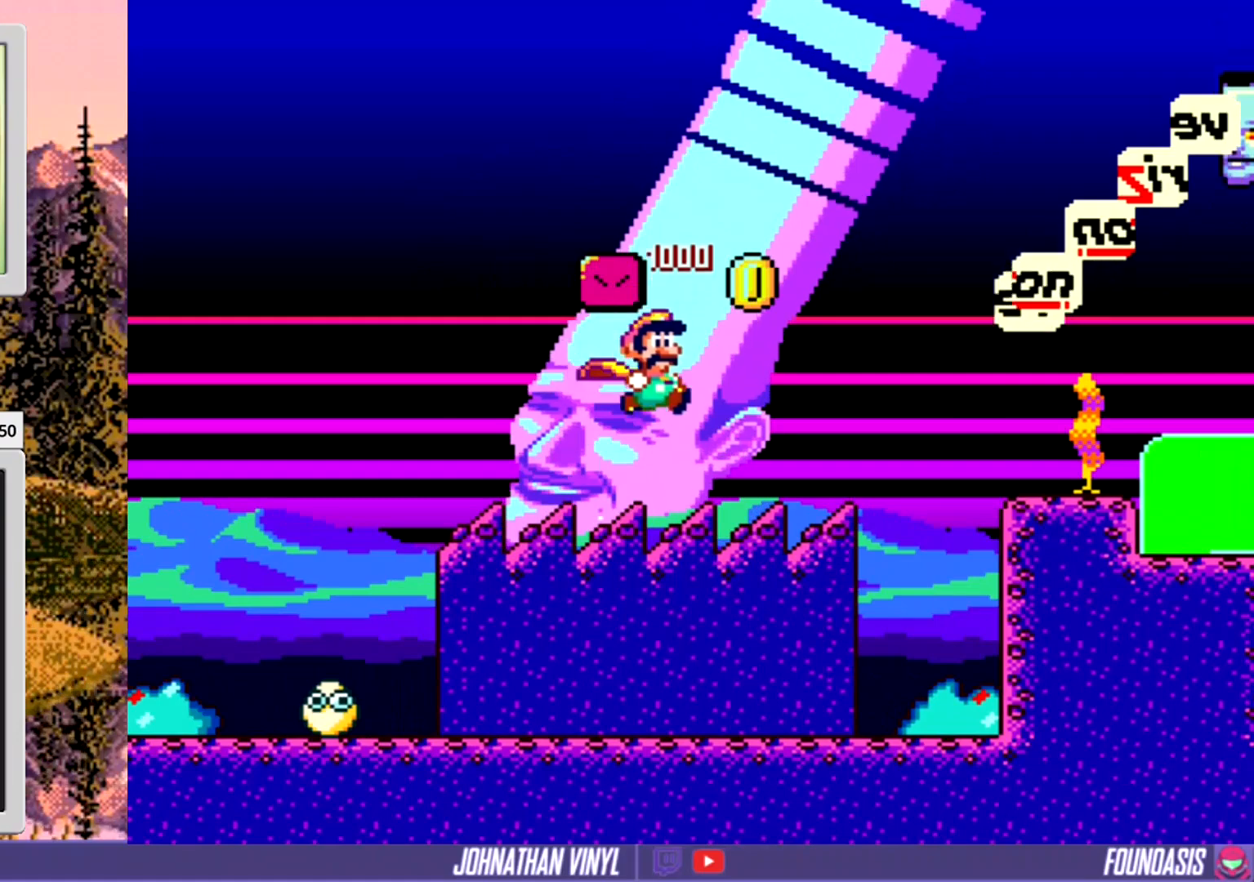
{"buttons": ["Y", "DPAD_LEFT"], "events": [[33, "DPAD_LEFT", "down"]]}
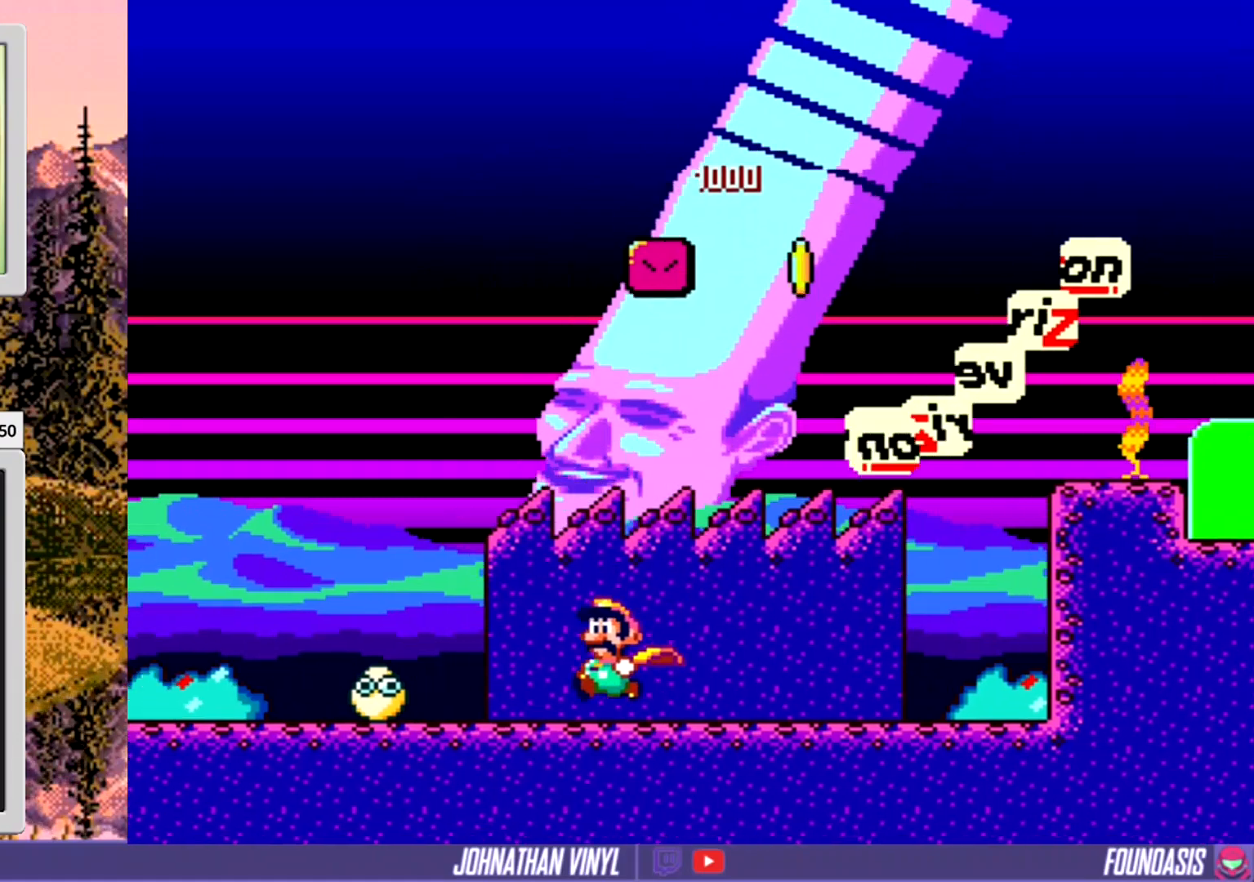
{"buttons": ["Y", "DPAD_RIGHT"], "events": [[33, "DPAD_LEFT", "up"], [67, "DPAD_RIGHT", "down"], [300, "DPAD_RIGHT", "up"], [400, "DPAD_RIGHT", "down"]]}
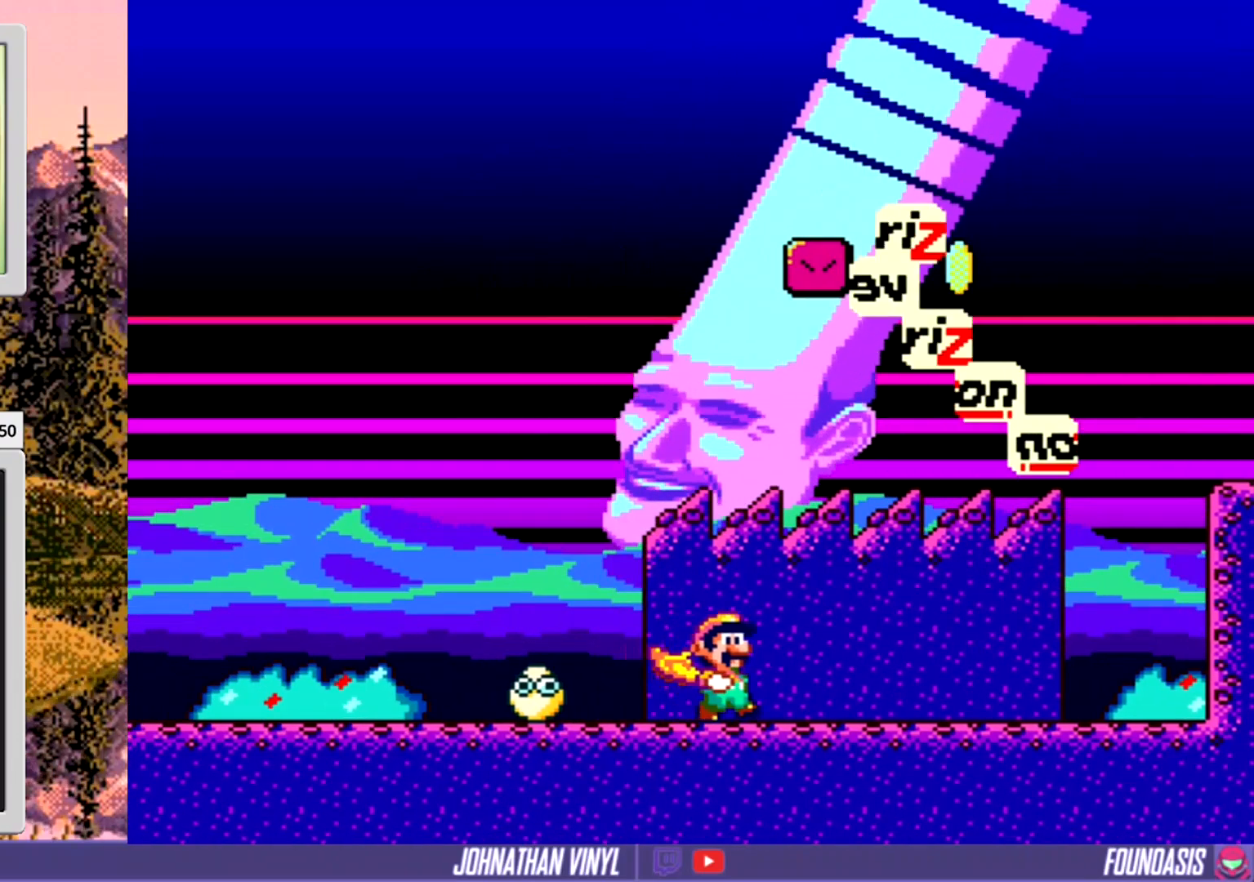
{"buttons": ["Y", "DPAD_RIGHT"], "events": []}
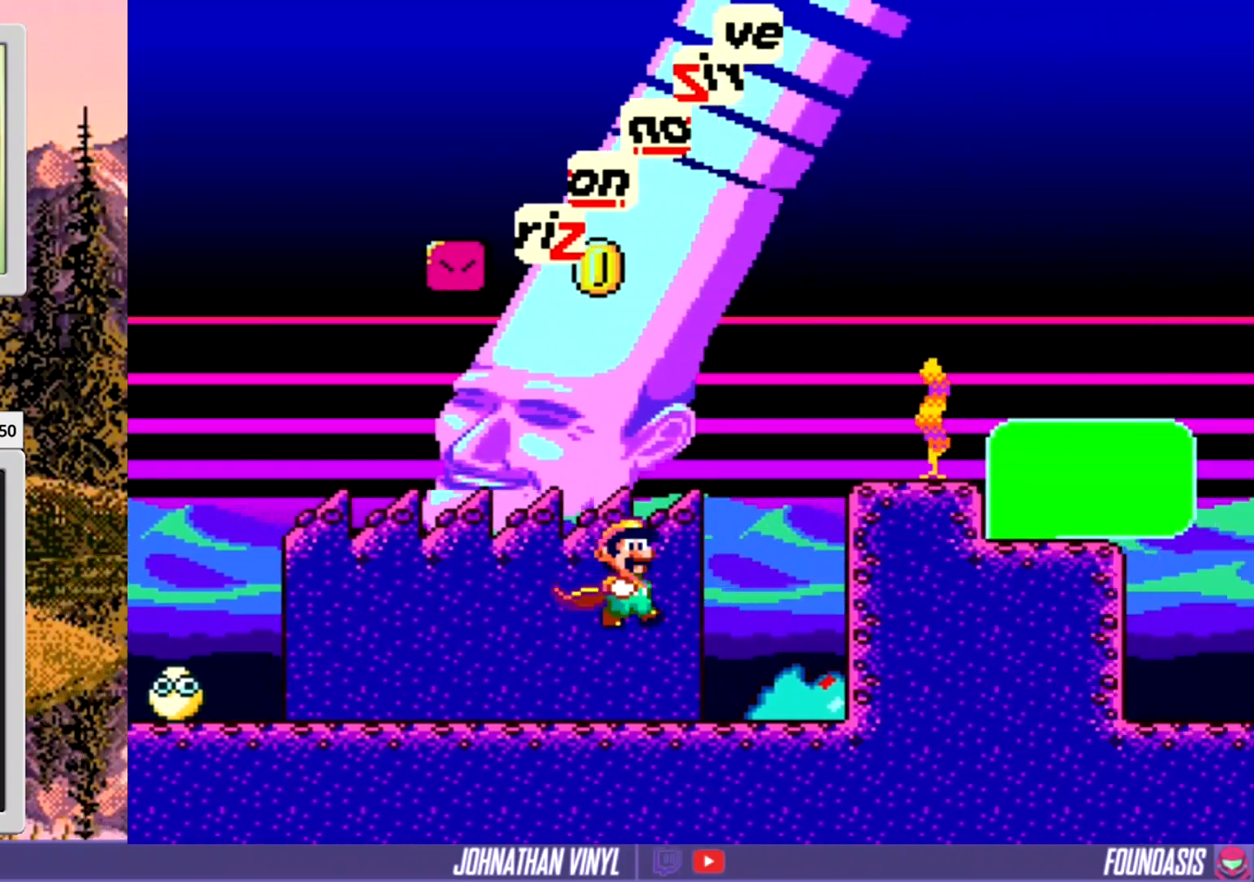
{"buttons": ["Y", "DPAD_LEFT"], "events": [[200, "DPAD_RIGHT", "up"], [267, "Y", "up"], [400, "Y", "down"], [433, "DPAD_LEFT", "down"]]}
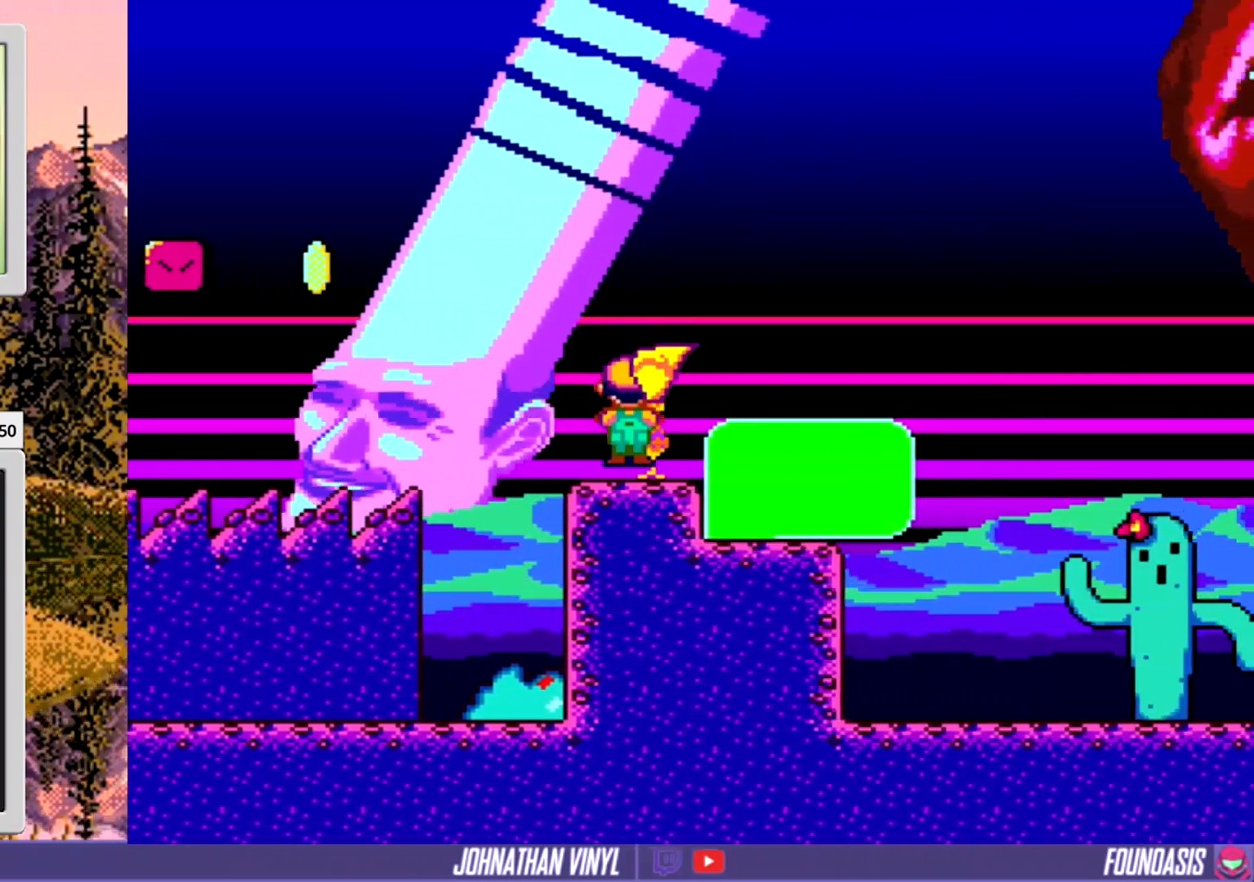
{"buttons": [], "events": [[33, "Y", "up"], [67, "DPAD_LEFT", "up"], [67, "Y", "down"], [267, "Y", "up"], [300, "Y", "down"], [467, "Y", "up"]]}
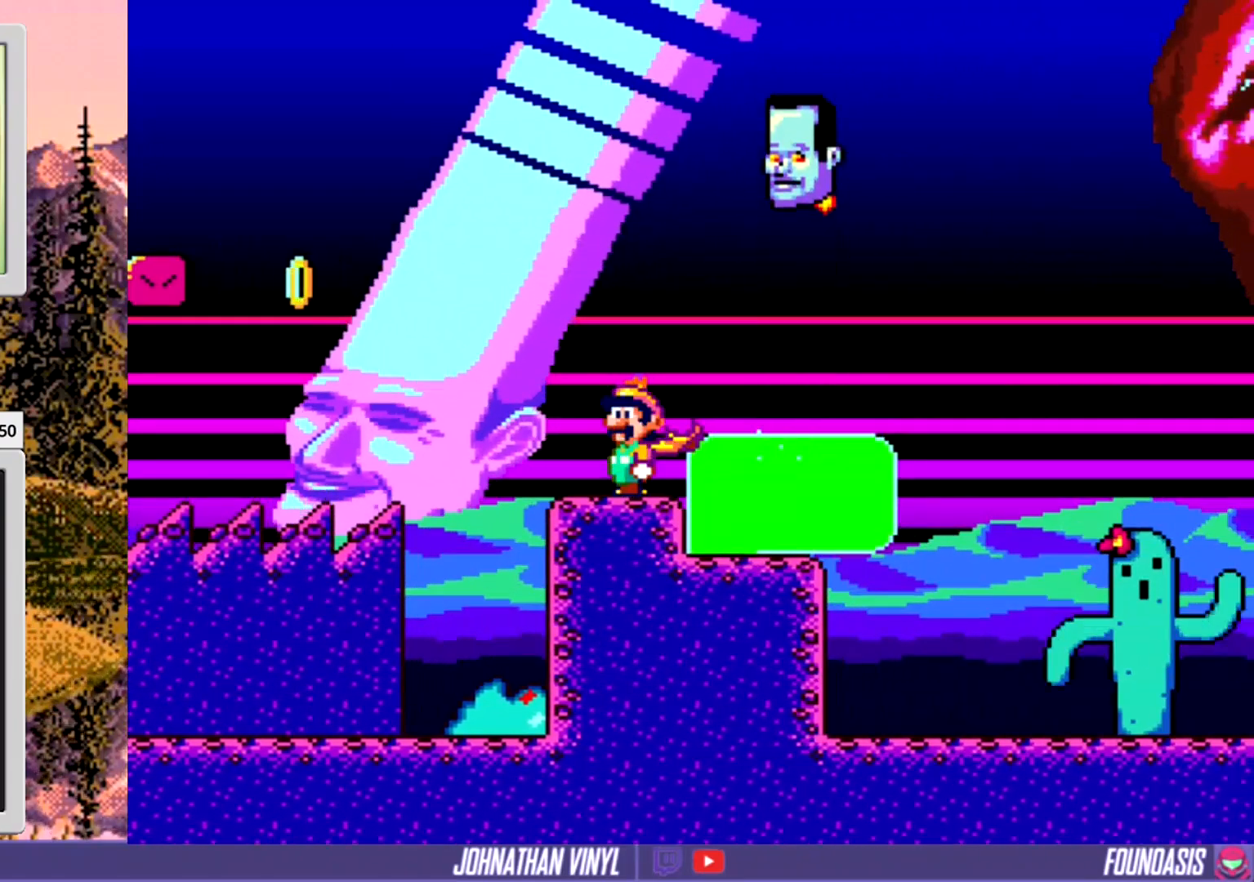
{"buttons": ["Y"], "events": [[33, "Y", "down"], [167, "Y", "up"], [233, "Y", "down"], [400, "Y", "up"], [433, "DPAD_RIGHT", "down"], [467, "Y", "down"], [500, "DPAD_RIGHT", "up"]]}
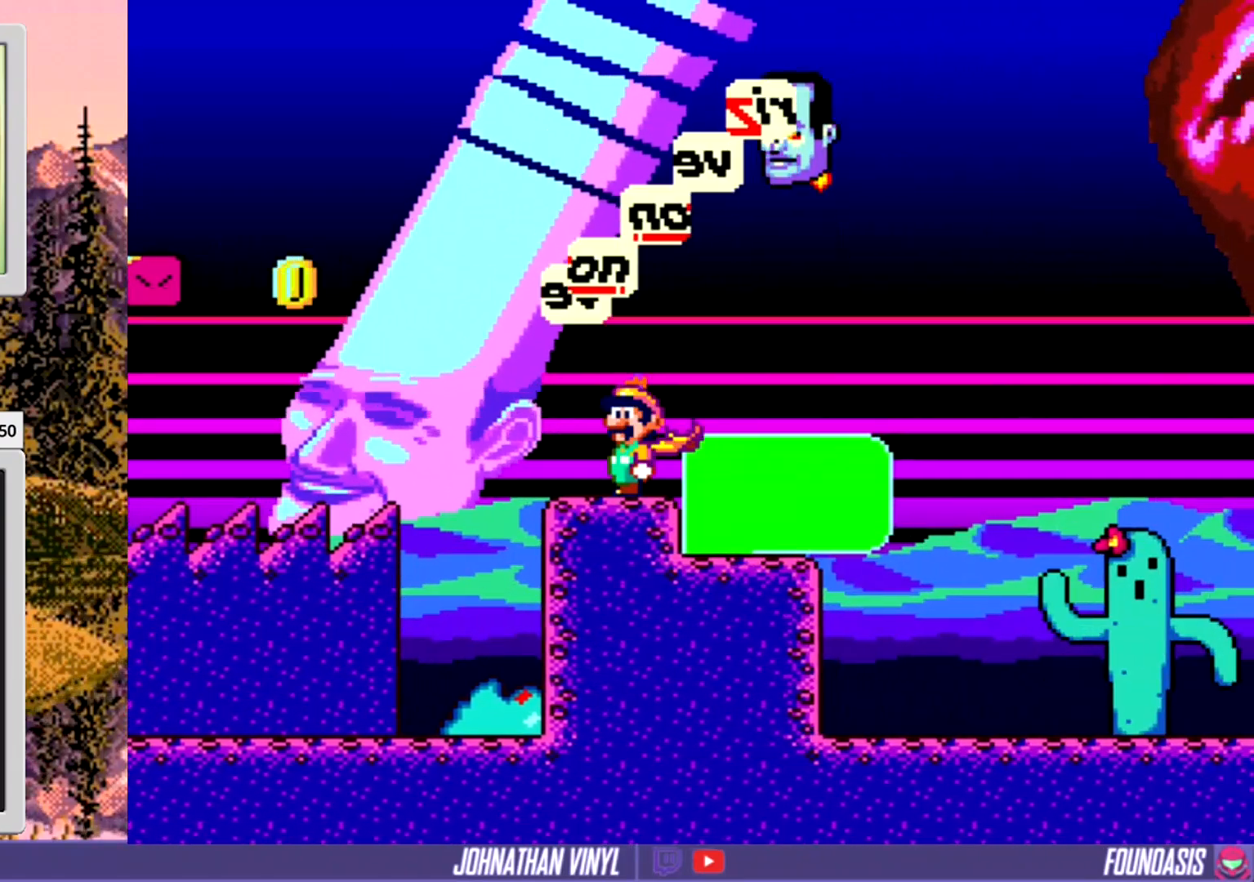
{"buttons": ["Y"], "events": [[133, "Y", "up"], [233, "Y", "down"], [367, "Y", "up"], [400, "Y", "down"]]}
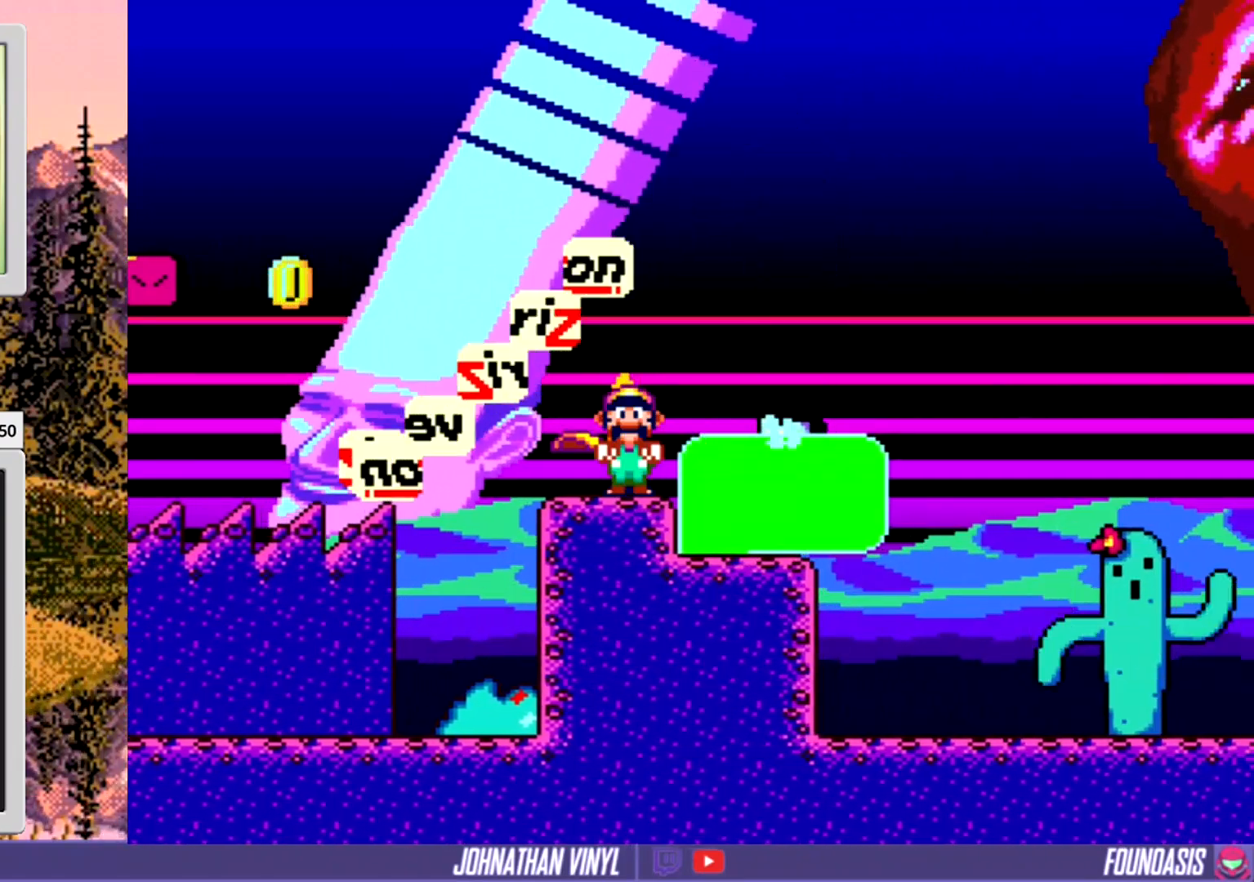
{"buttons": ["Y", "DPAD_RIGHT"], "events": [[67, "DPAD_RIGHT", "down"], [400, "DPAD_RIGHT", "up"], [500, "DPAD_RIGHT", "down"]]}
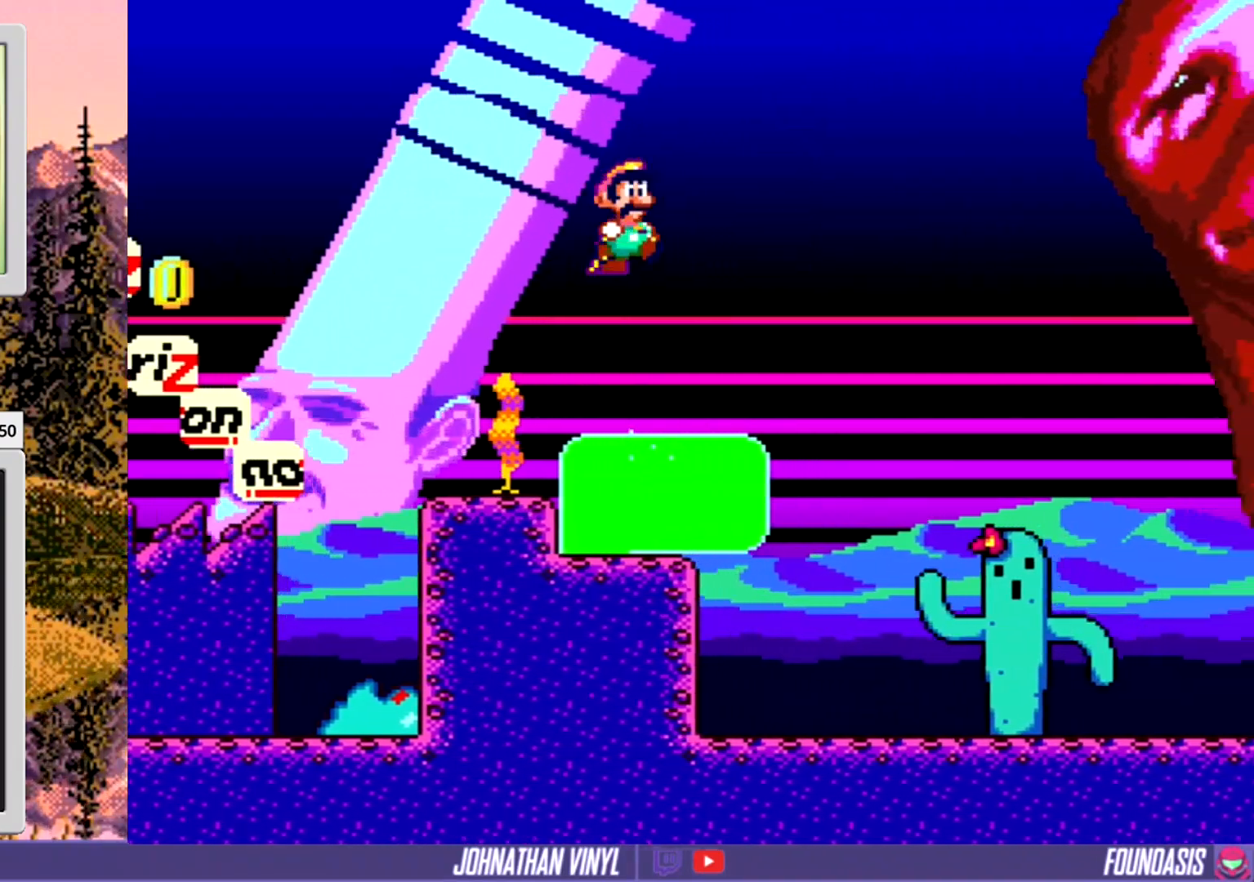
{"buttons": ["Y"], "events": [[300, "DPAD_RIGHT", "up"]]}
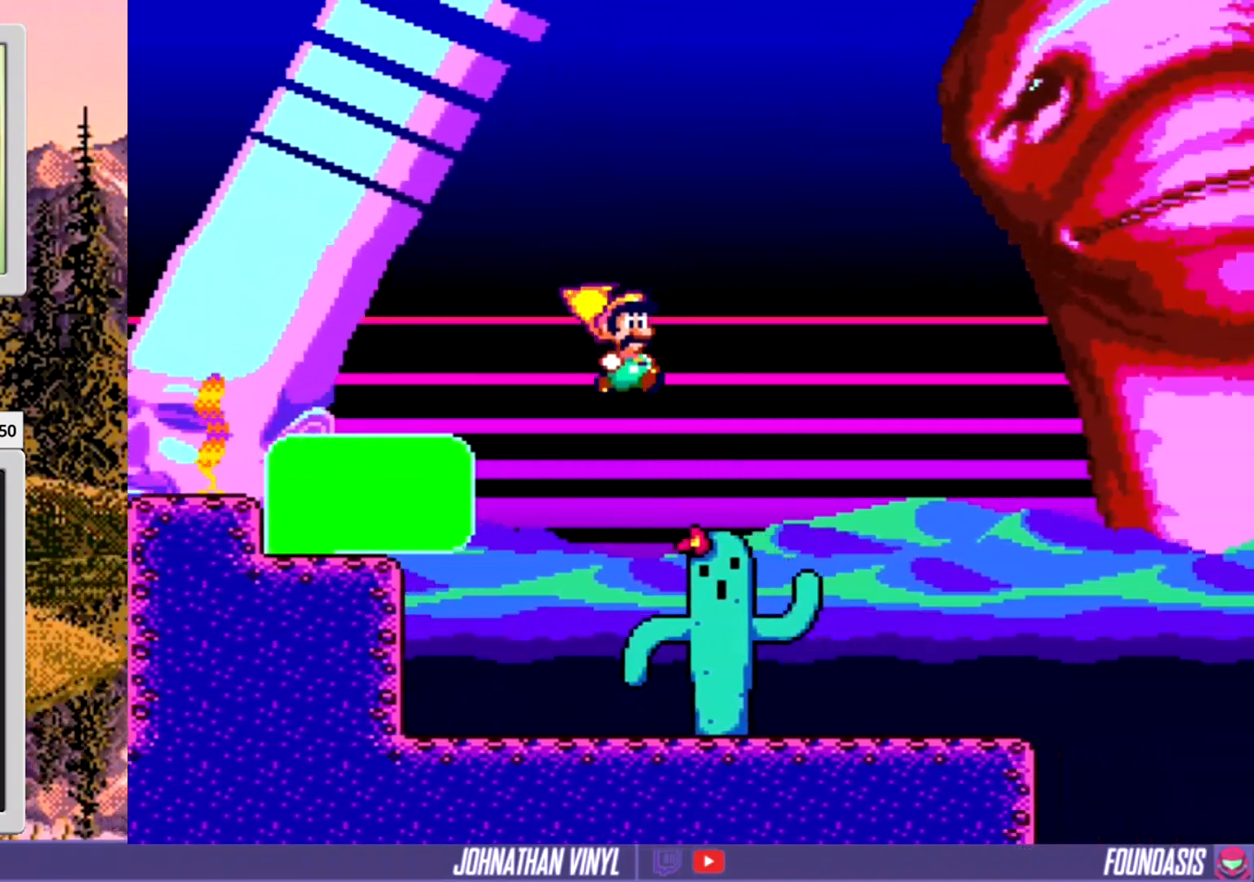
{"buttons": ["Y", "DPAD_RIGHT"], "events": [[300, "DPAD_RIGHT", "down"]]}
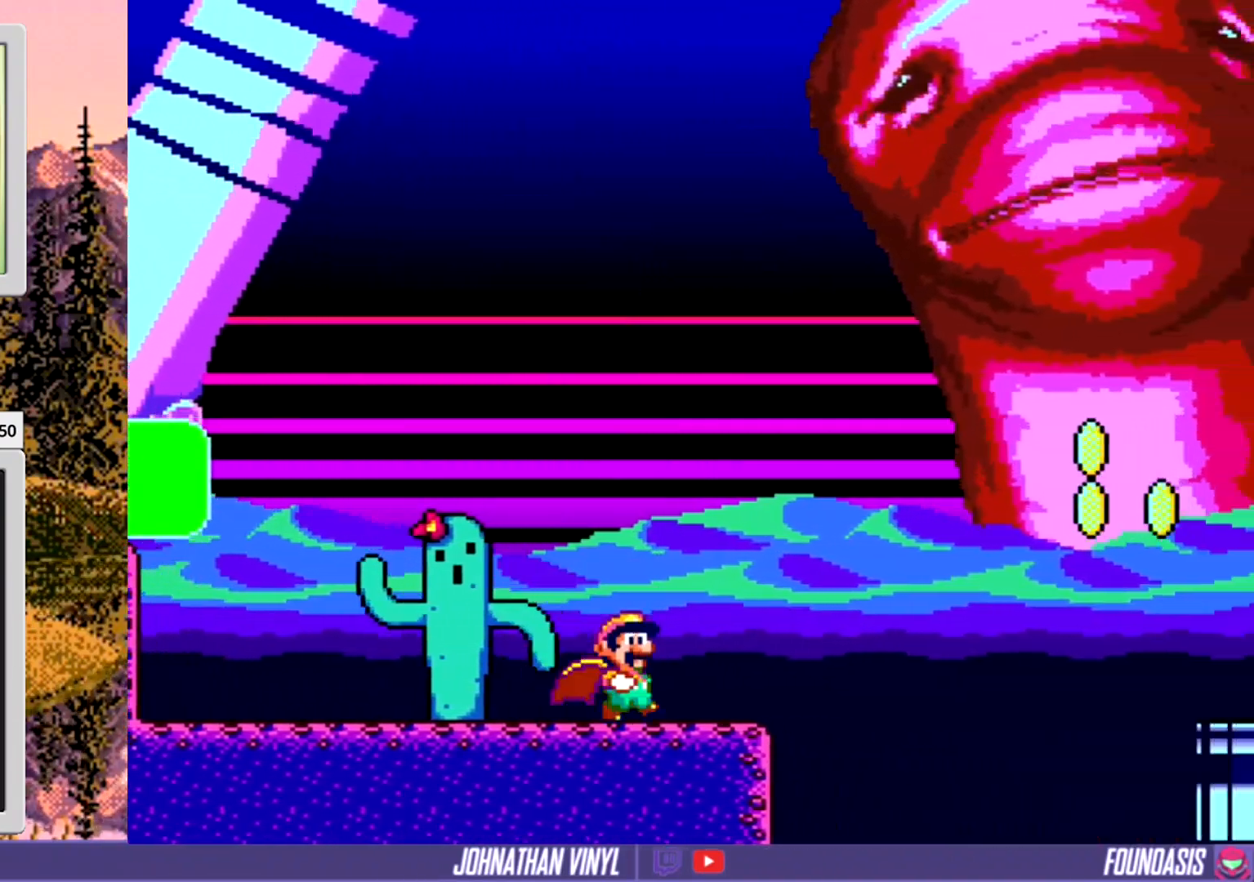
{"buttons": ["Y", "DPAD_RIGHT"], "events": []}